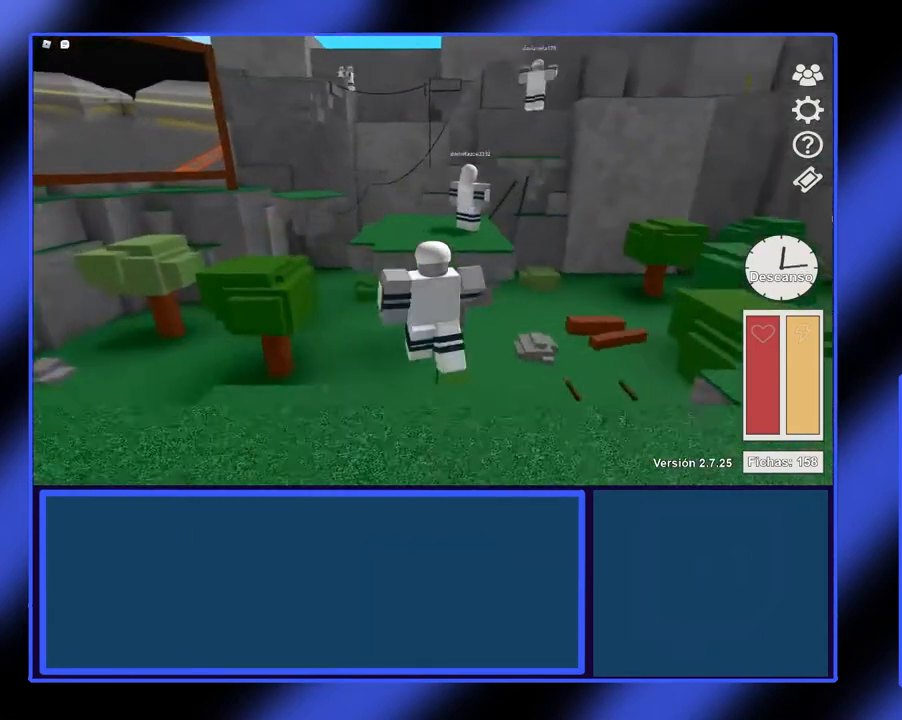
Gameplay with a controller (Xbox layout); each line is a JSON object with the inputs held at the frame after it. "events" lists button and stick changes between this image and that frame as [ms after this image, input, new state], when the widget could be followed in between. Not read: L3 R3 TOUCHPAD other_buttons right_stick.
{"buttons": [], "left_stick": "up", "events": [[467, "left_stick", "up"]]}
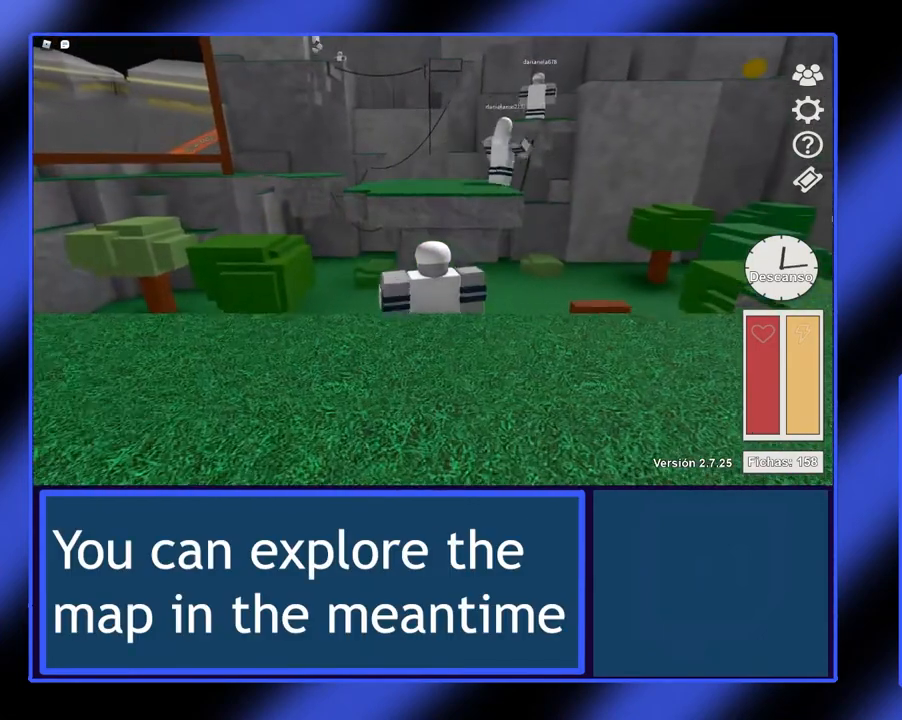
{"buttons": ["B"], "left_stick": "up", "events": [[200, "B", "down"]]}
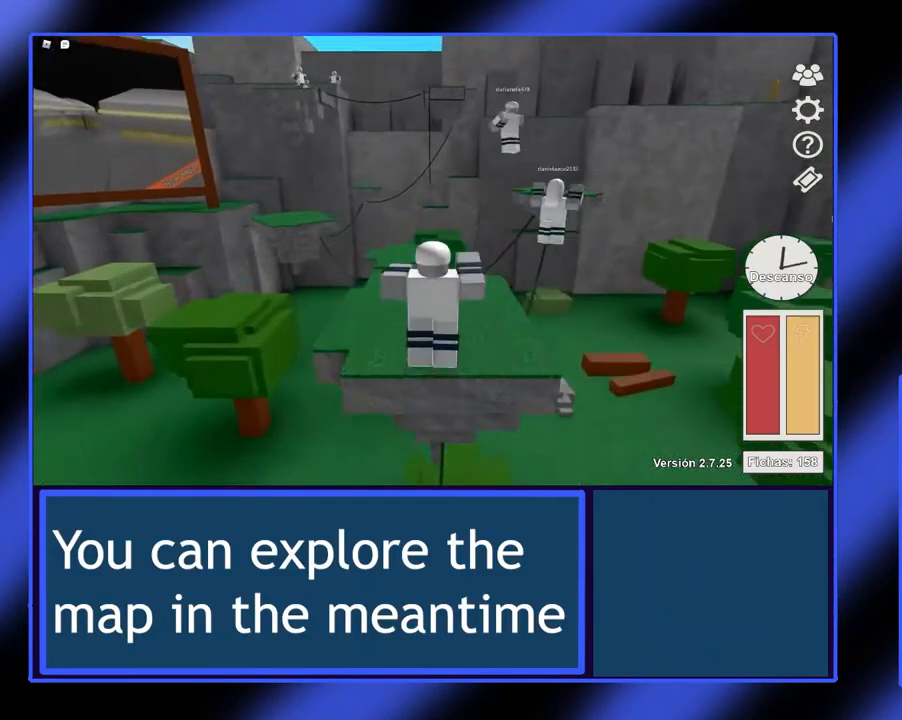
{"buttons": [], "left_stick": "center", "events": [[67, "B", "up"], [433, "left_stick", "right"], [500, "left_stick", "center"]]}
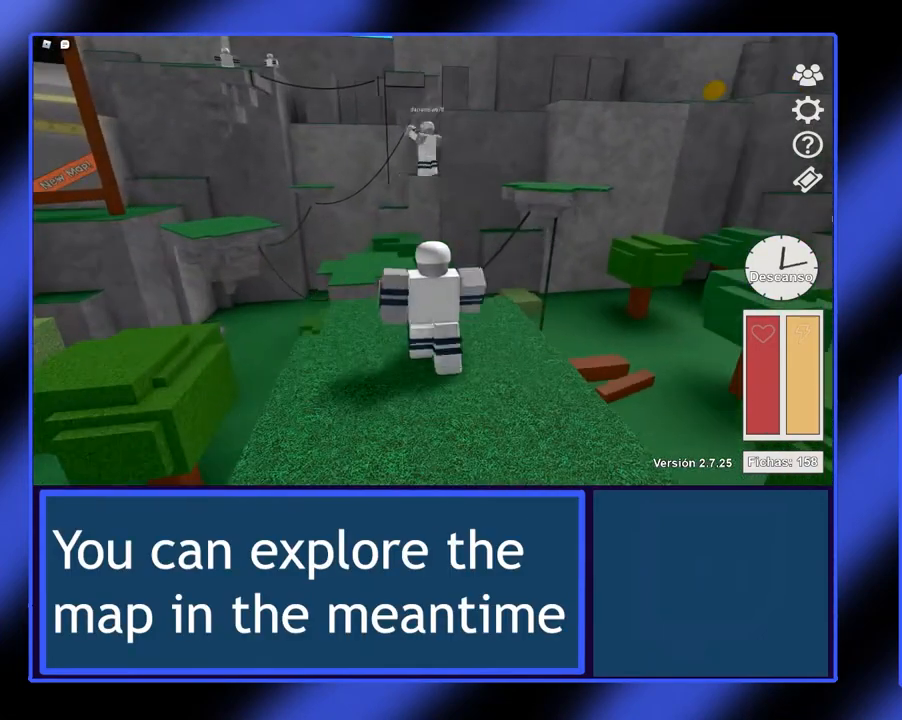
{"buttons": [], "left_stick": "right", "events": [[367, "left_stick", "right"]]}
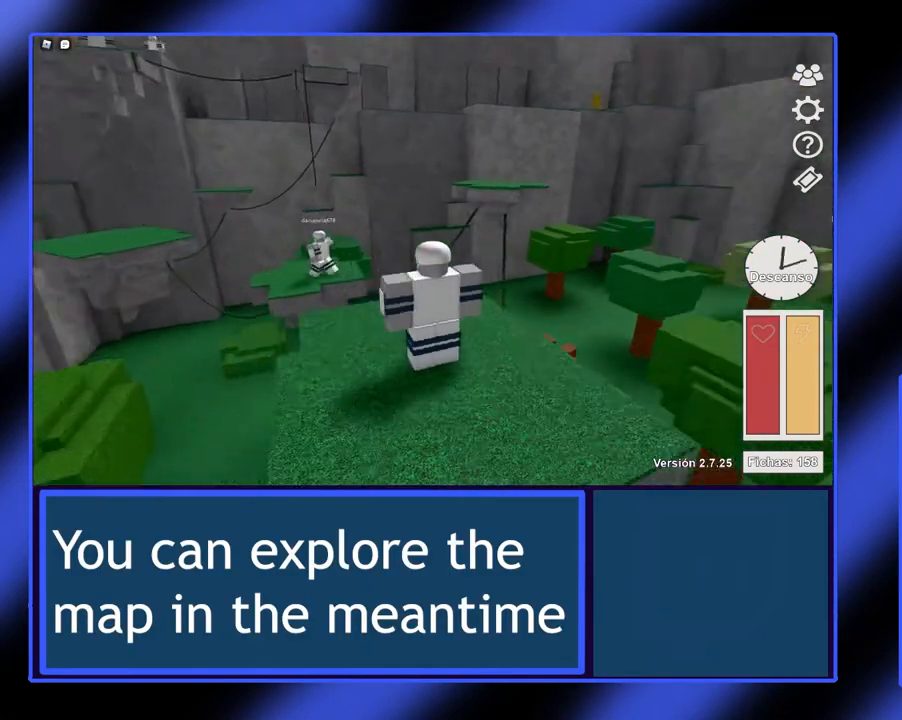
{"buttons": [], "left_stick": "center", "events": [[67, "left_stick", "center"]]}
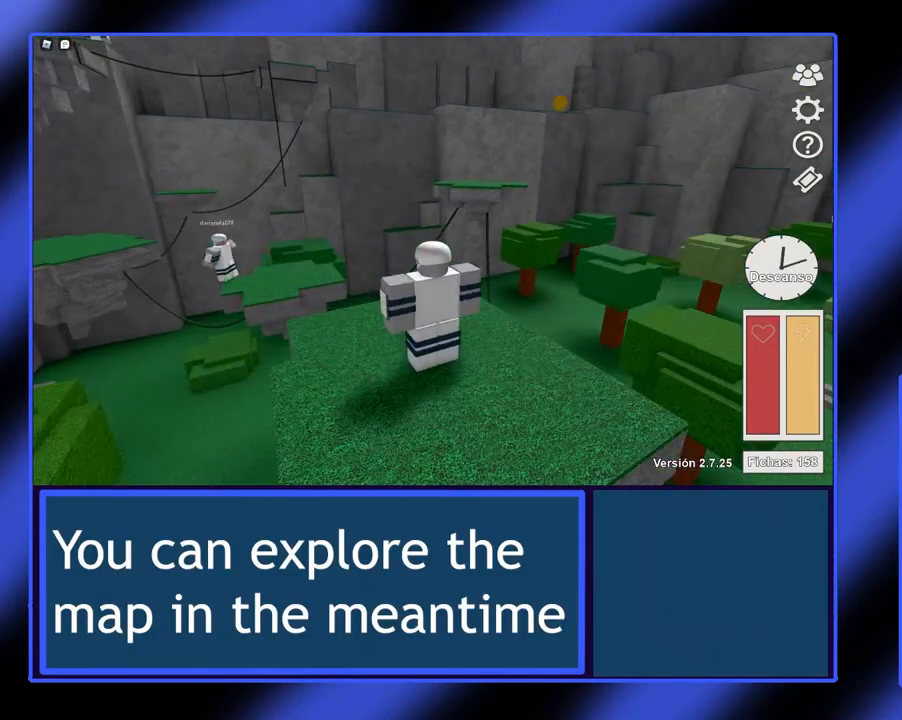
{"buttons": [], "left_stick": "center", "events": []}
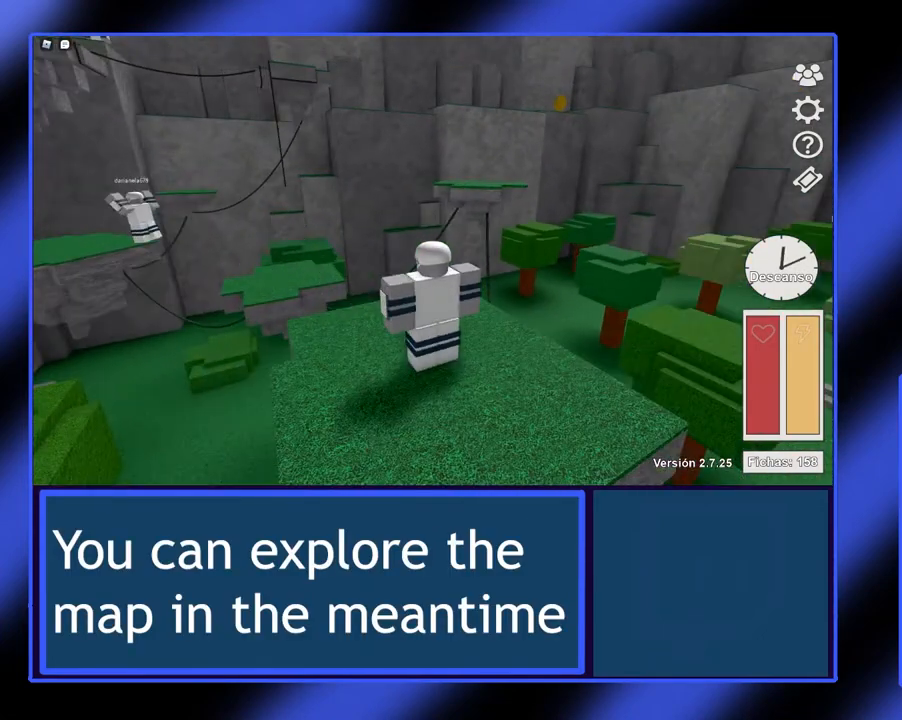
{"buttons": [], "left_stick": "left", "events": [[267, "left_stick", "left"]]}
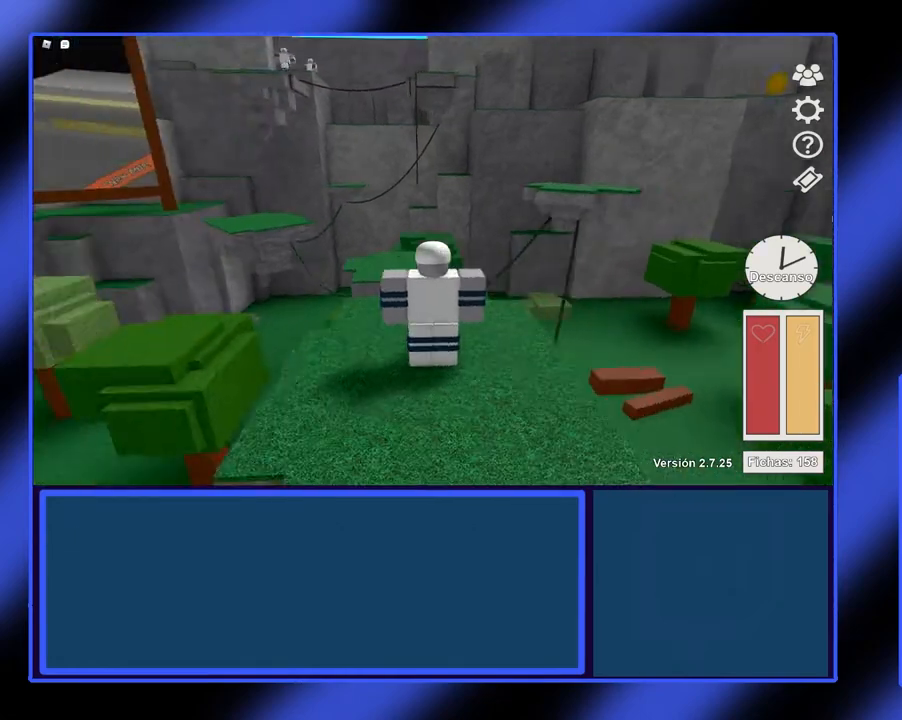
{"buttons": [], "left_stick": "center", "events": [[67, "left_stick", "center"]]}
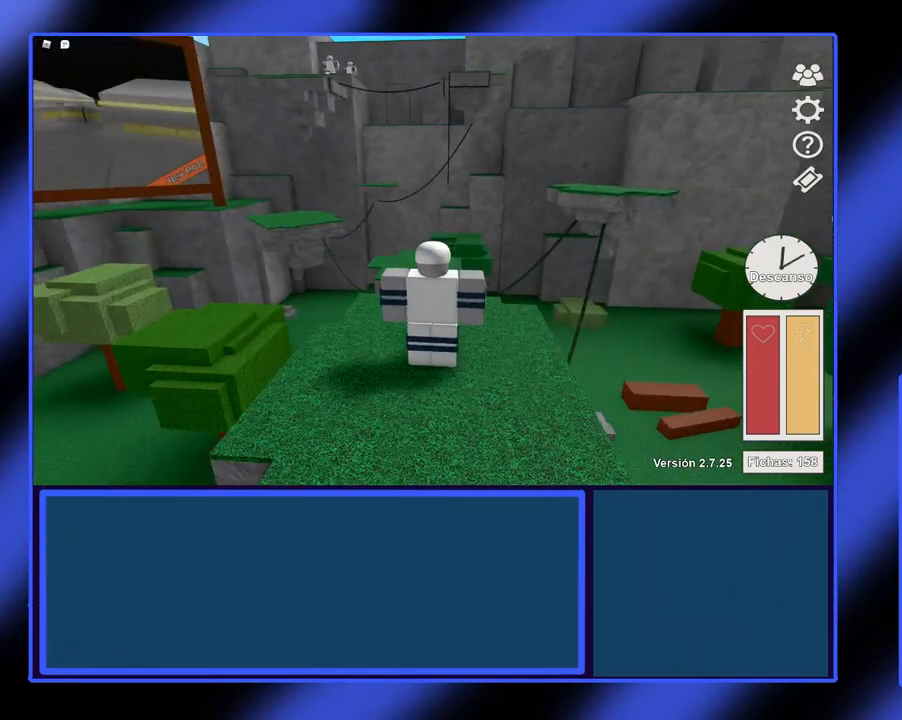
{"buttons": [], "left_stick": "center", "events": []}
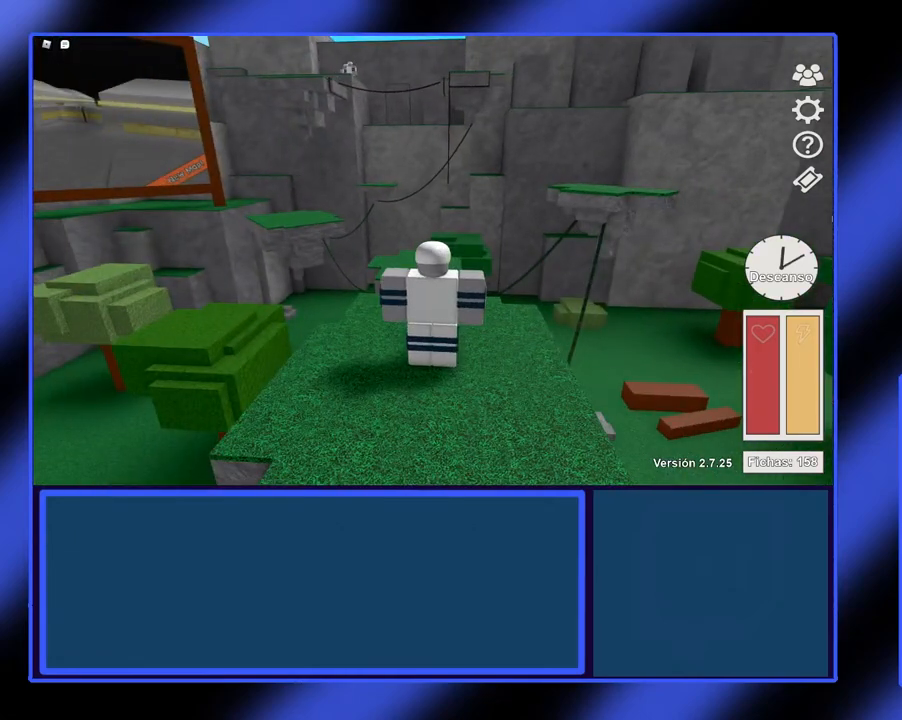
{"buttons": [], "left_stick": "center", "events": []}
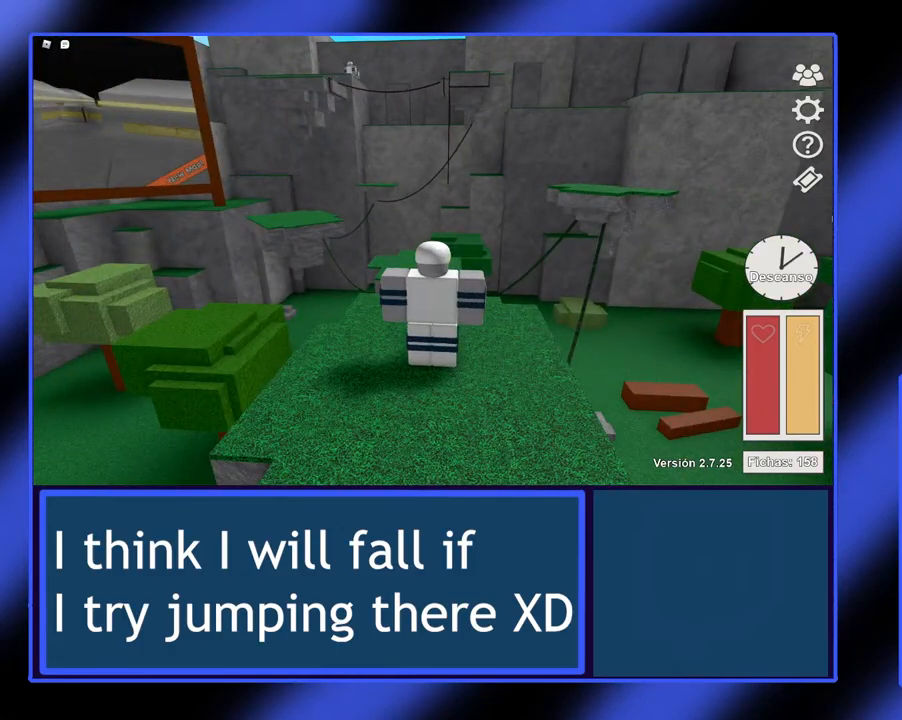
{"buttons": [], "left_stick": "right", "events": [[233, "left_stick", "right"]]}
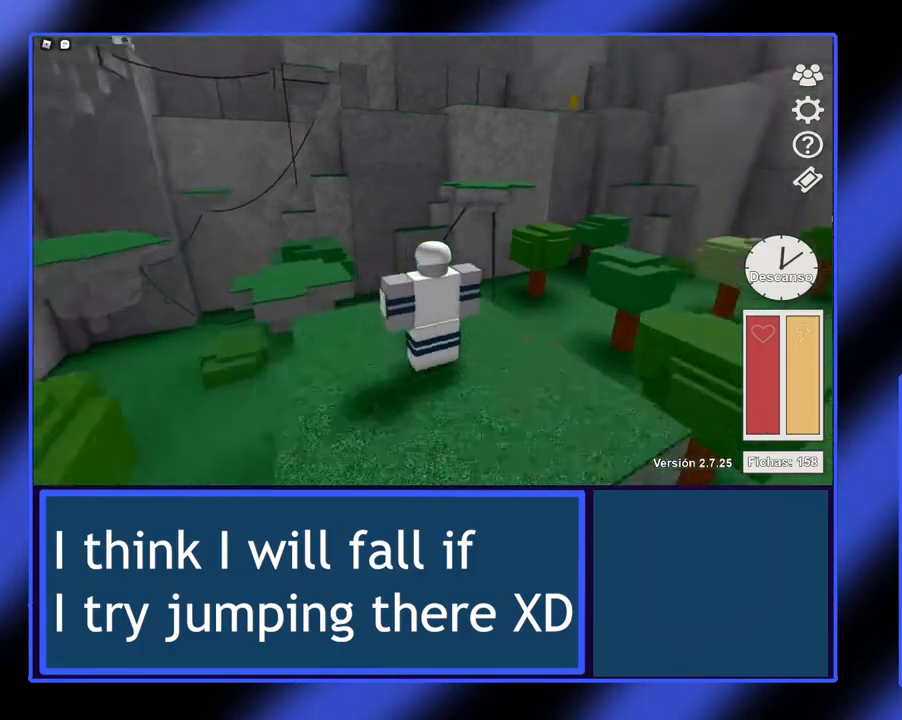
{"buttons": [], "left_stick": "right", "events": []}
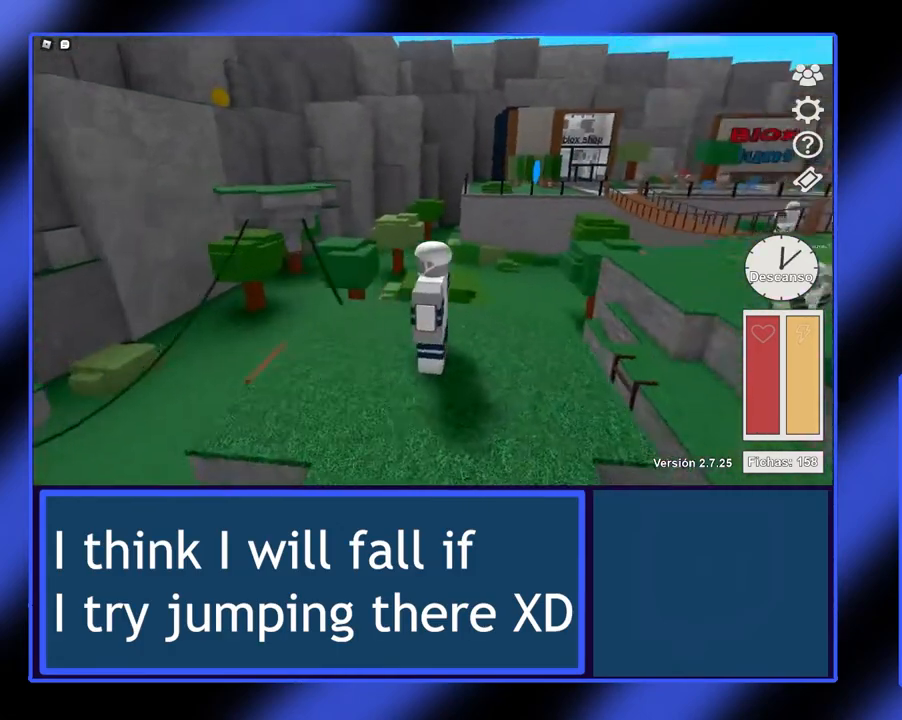
{"buttons": [], "left_stick": "right", "events": []}
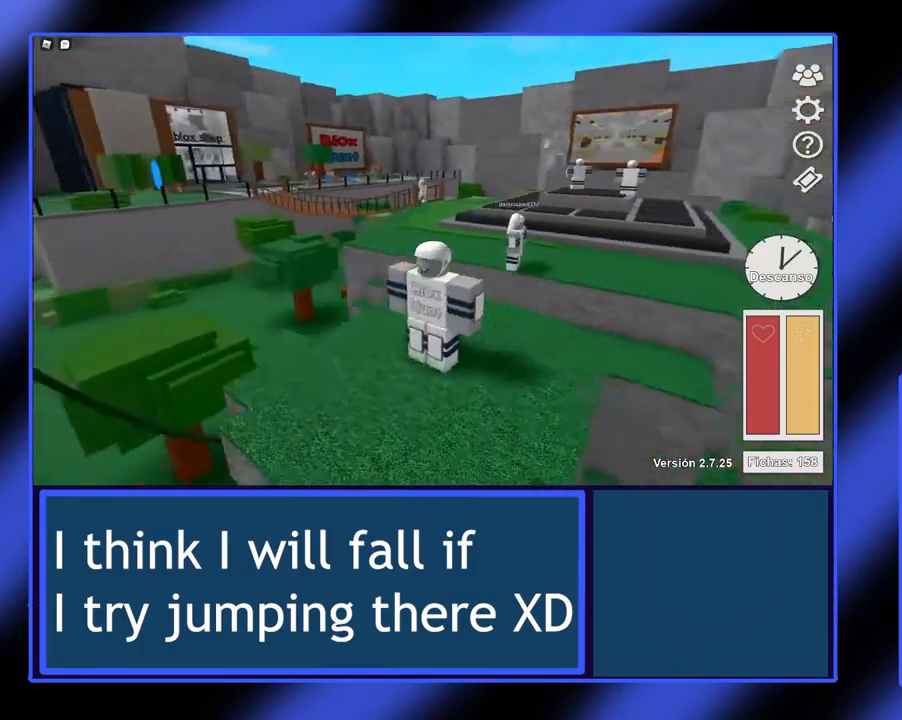
{"buttons": [], "left_stick": "up", "events": [[267, "left_stick", "center"], [400, "left_stick", "up"]]}
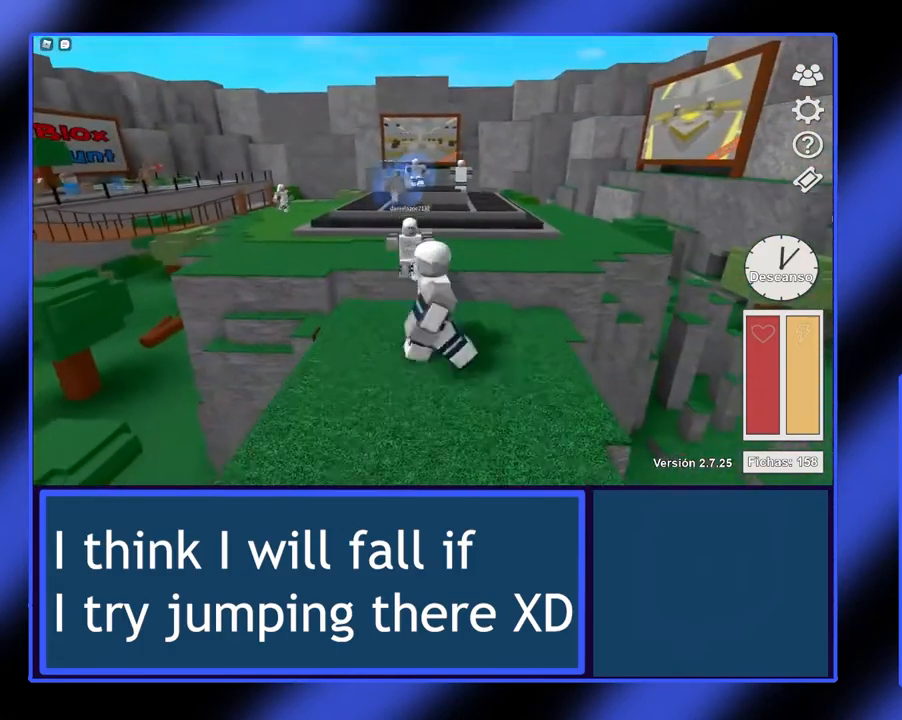
{"buttons": ["B"], "left_stick": "up-right", "events": [[500, "B", "down"], [500, "left_stick", "up-right"]]}
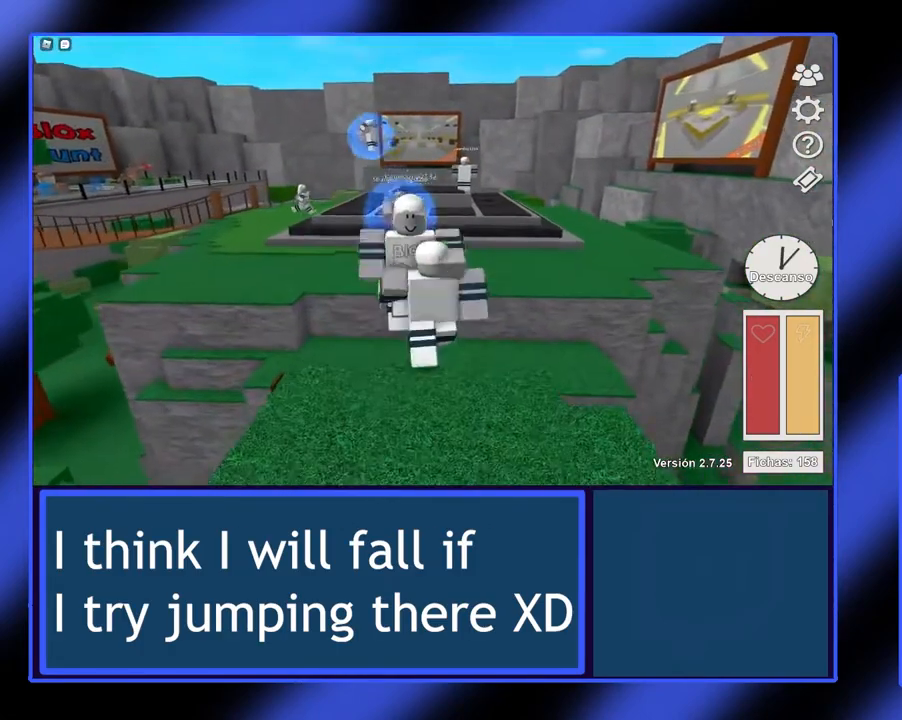
{"buttons": [], "left_stick": "up", "events": [[233, "B", "up"], [433, "left_stick", "up"]]}
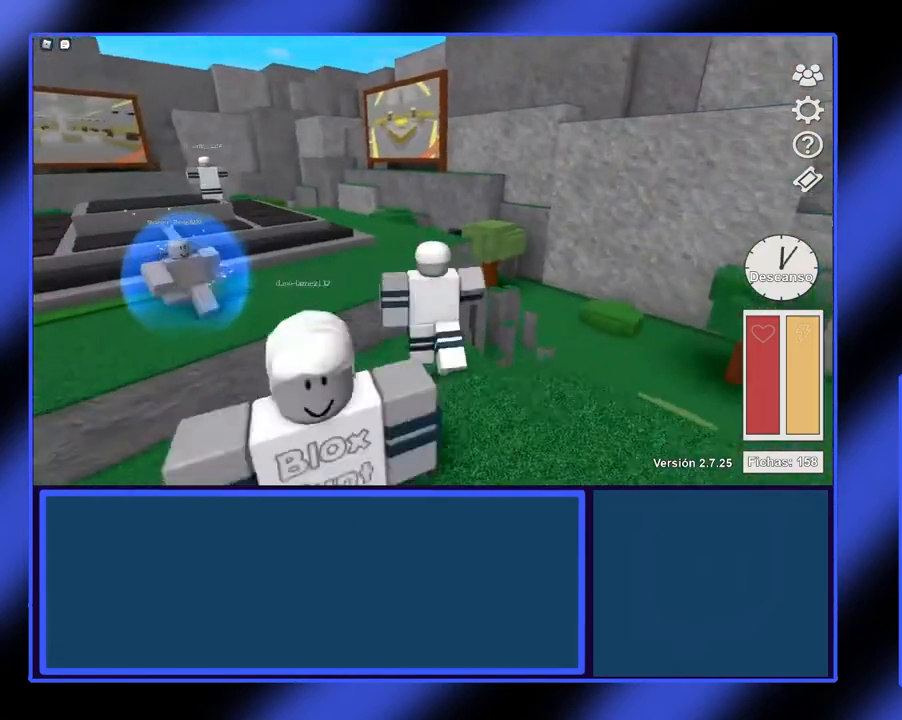
{"buttons": [], "left_stick": "up", "events": [[67, "left_stick", "up-left"], [133, "B", "down"], [333, "B", "up"], [433, "left_stick", "up"]]}
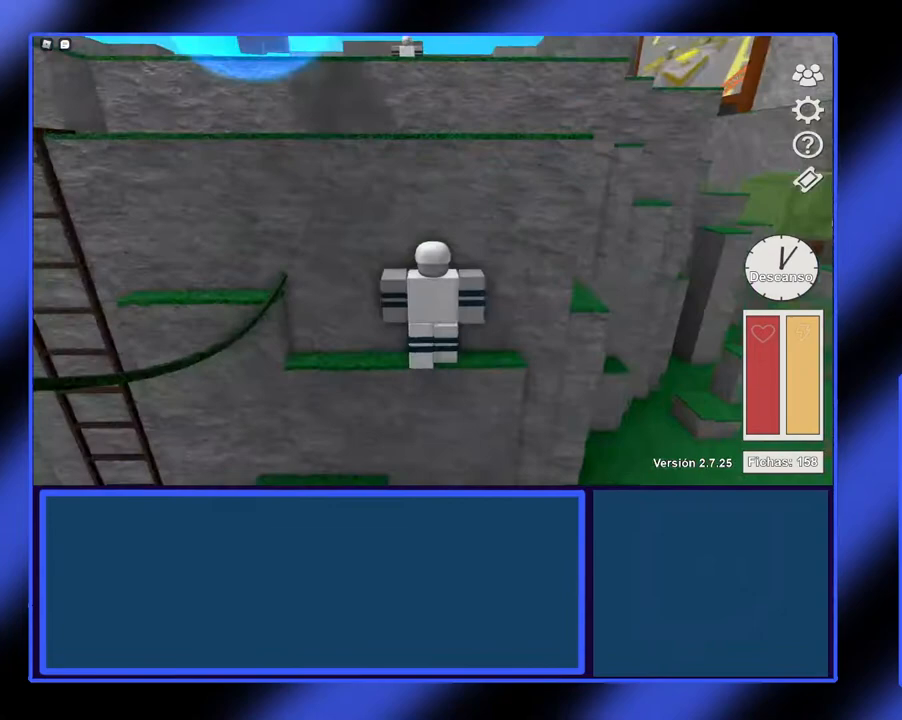
{"buttons": ["B"], "left_stick": "up-left", "events": [[200, "left_stick", "center"], [400, "left_stick", "up"], [467, "B", "down"], [500, "left_stick", "up-left"]]}
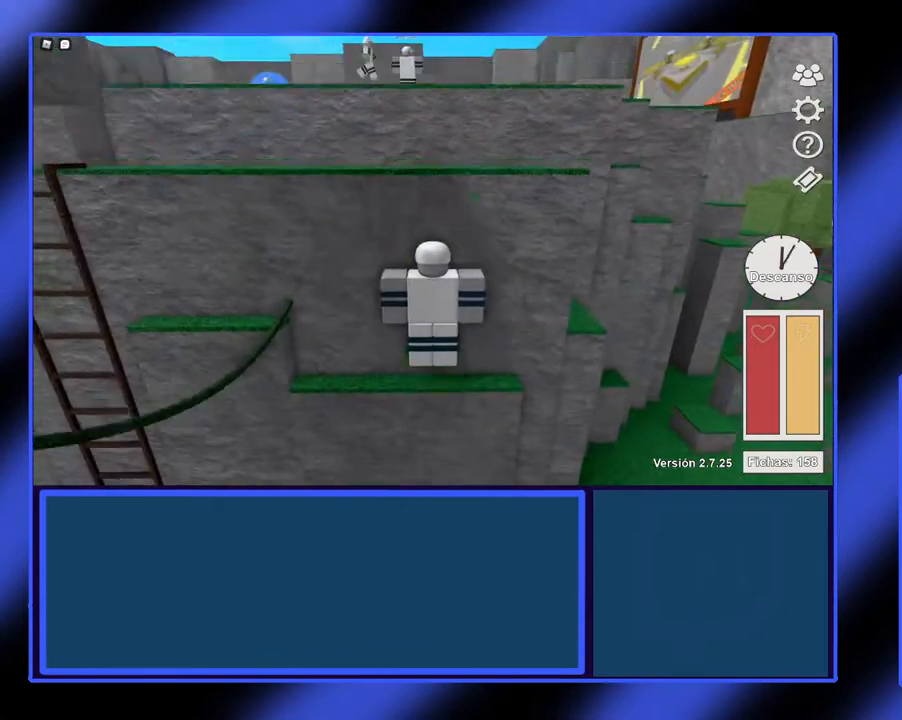
{"buttons": [], "left_stick": "up", "events": [[400, "B", "up"], [467, "left_stick", "up"]]}
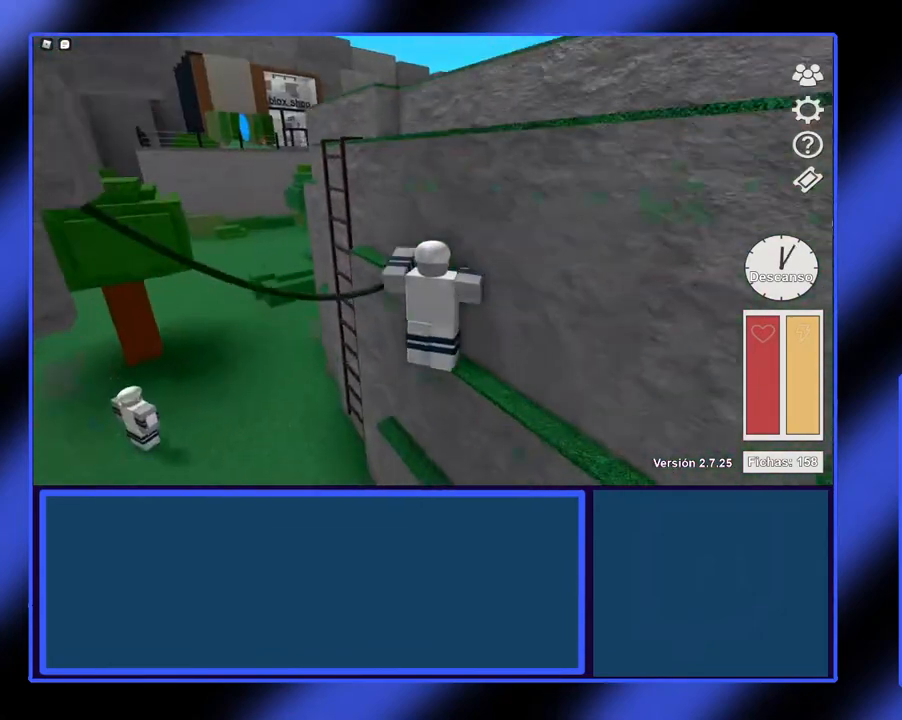
{"buttons": [], "left_stick": "up", "events": [[200, "B", "down"], [400, "B", "up"]]}
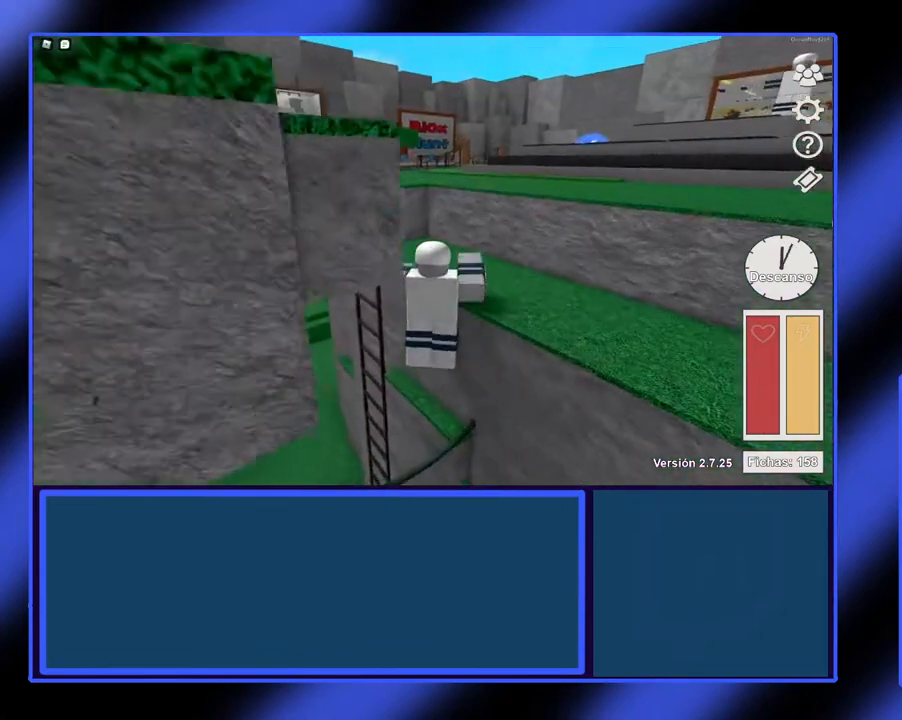
{"buttons": ["B"], "left_stick": "up-right", "events": [[33, "left_stick", "up-right"], [267, "B", "down"]]}
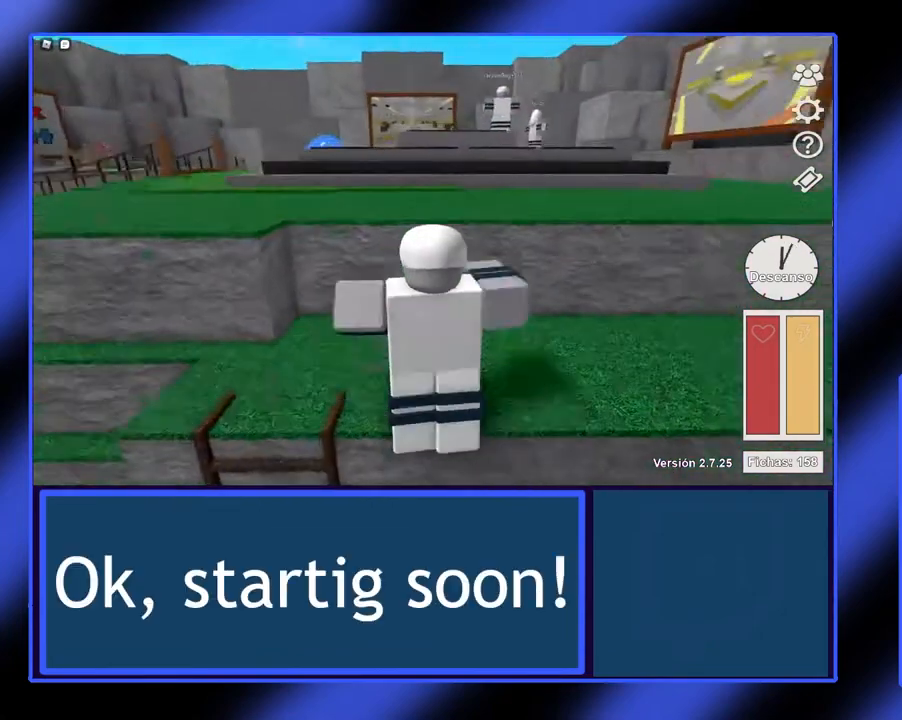
{"buttons": ["B"], "left_stick": "up", "events": [[33, "B", "up"], [167, "left_stick", "up"], [367, "B", "down"]]}
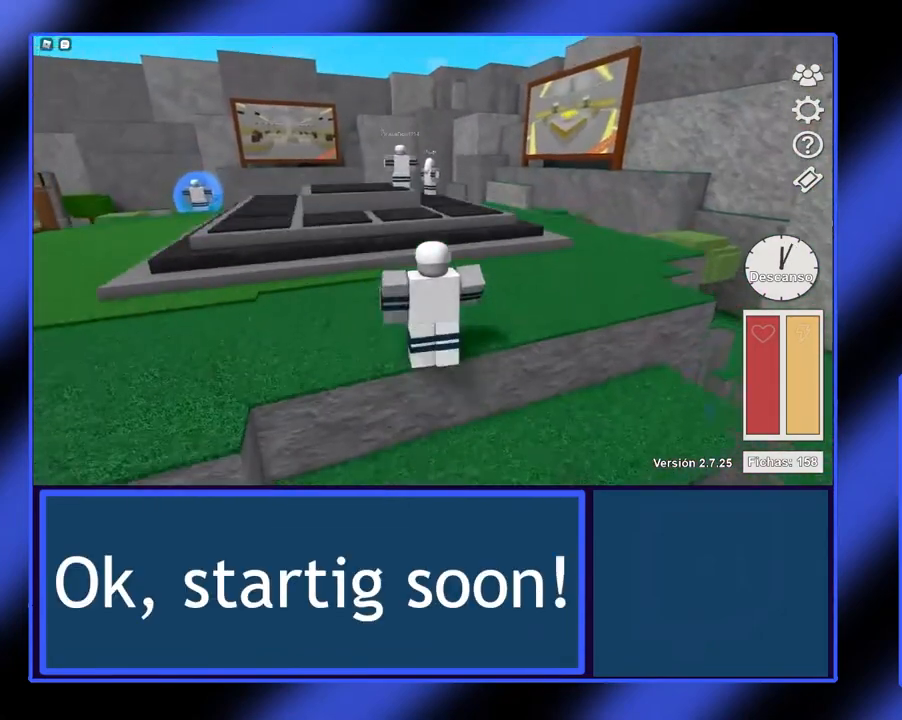
{"buttons": [], "left_stick": "left", "events": [[33, "B", "up"], [167, "left_stick", "up-left"], [500, "left_stick", "left"]]}
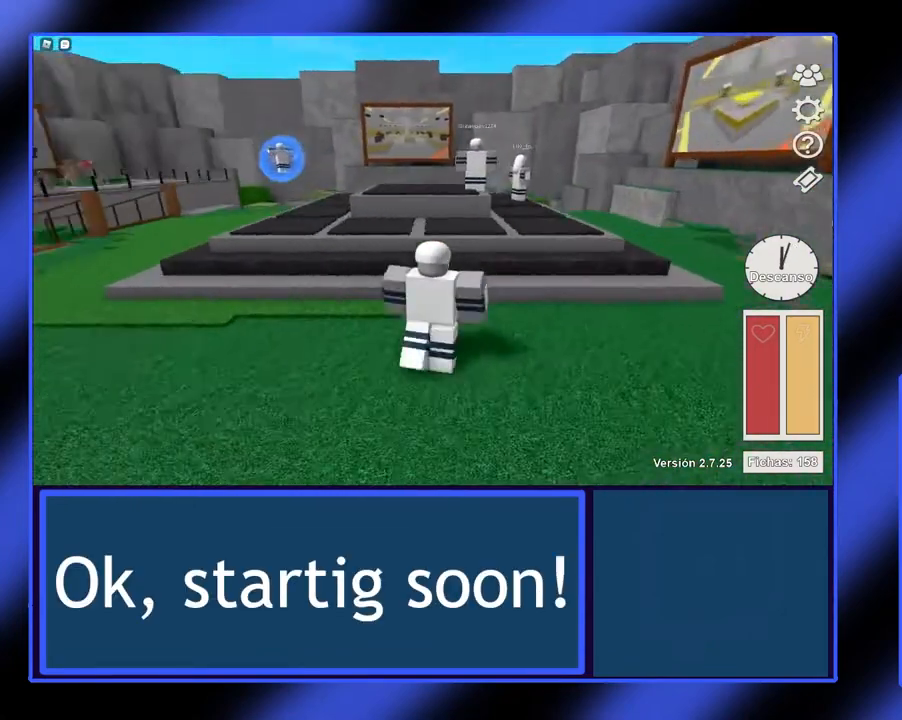
{"buttons": [], "left_stick": "center", "events": [[400, "left_stick", "center"]]}
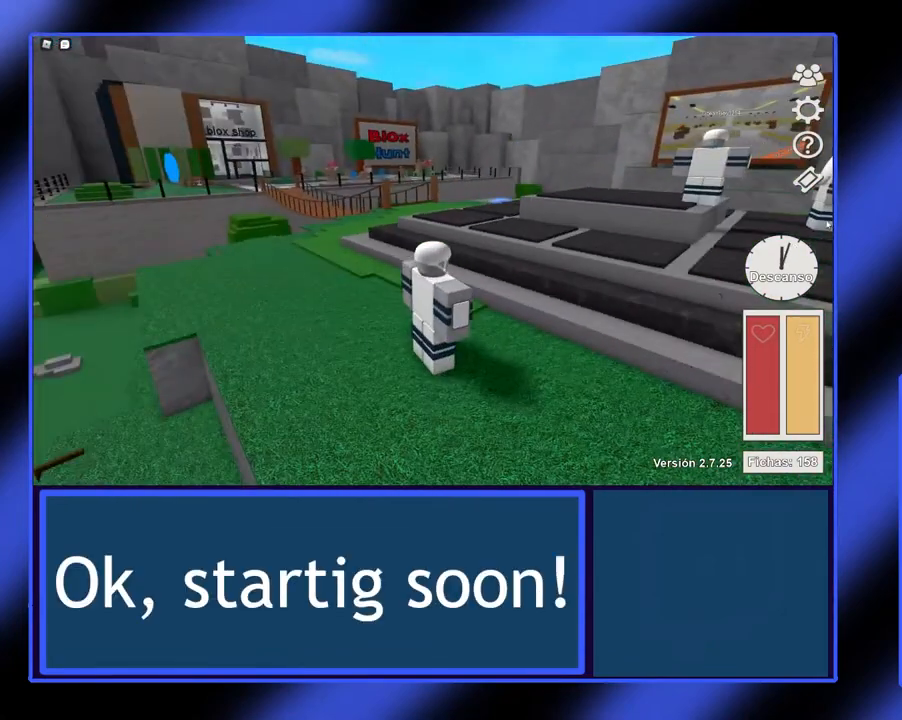
{"buttons": [], "left_stick": "center", "events": []}
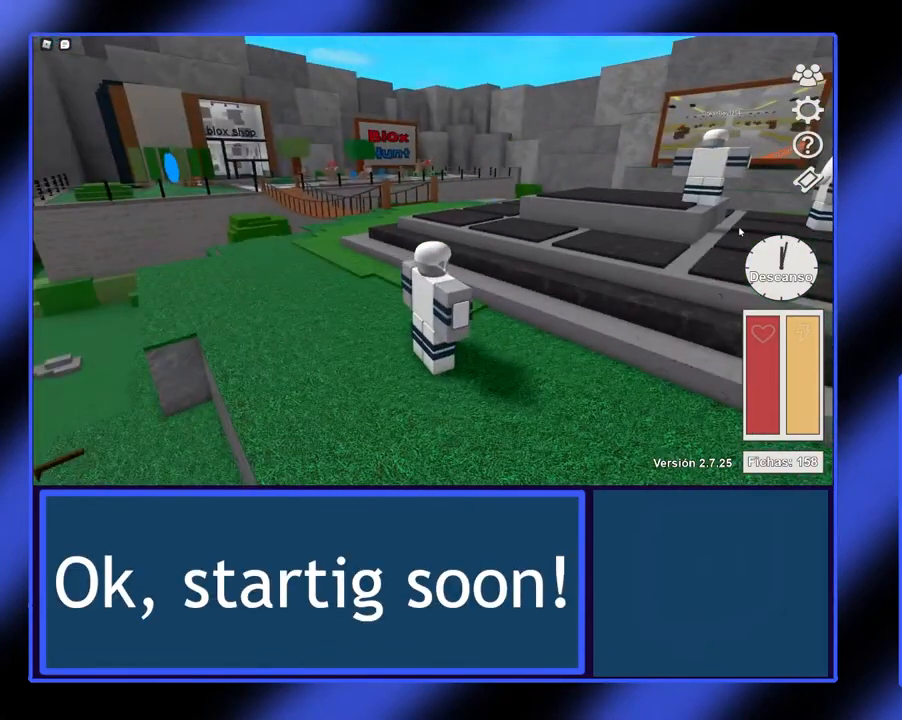
{"buttons": ["L2"], "left_stick": "center", "events": [[233, "L2", "down"]]}
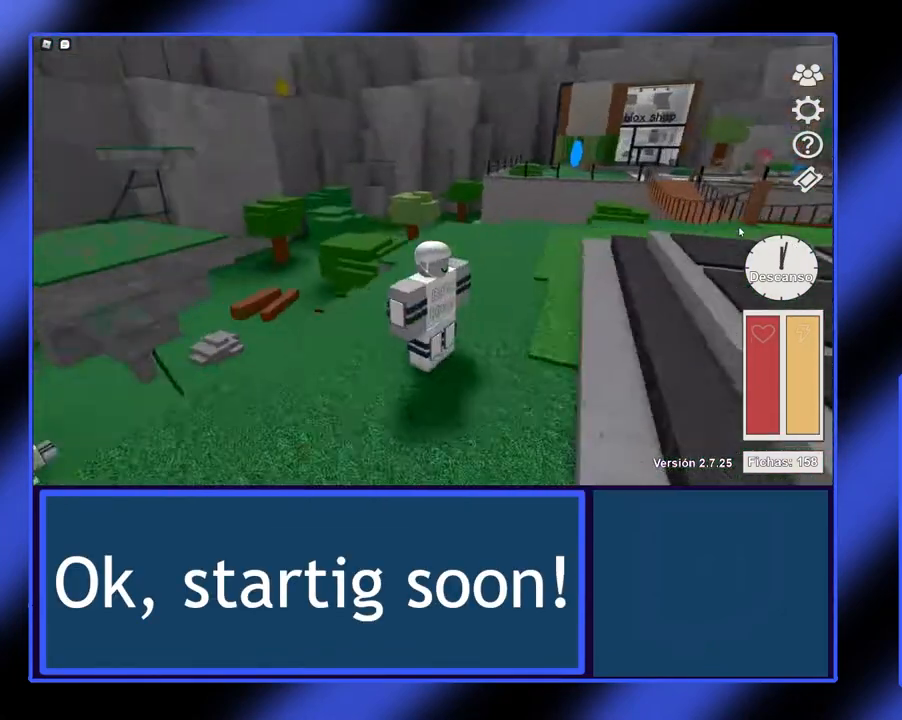
{"buttons": ["L2"], "left_stick": "center", "events": []}
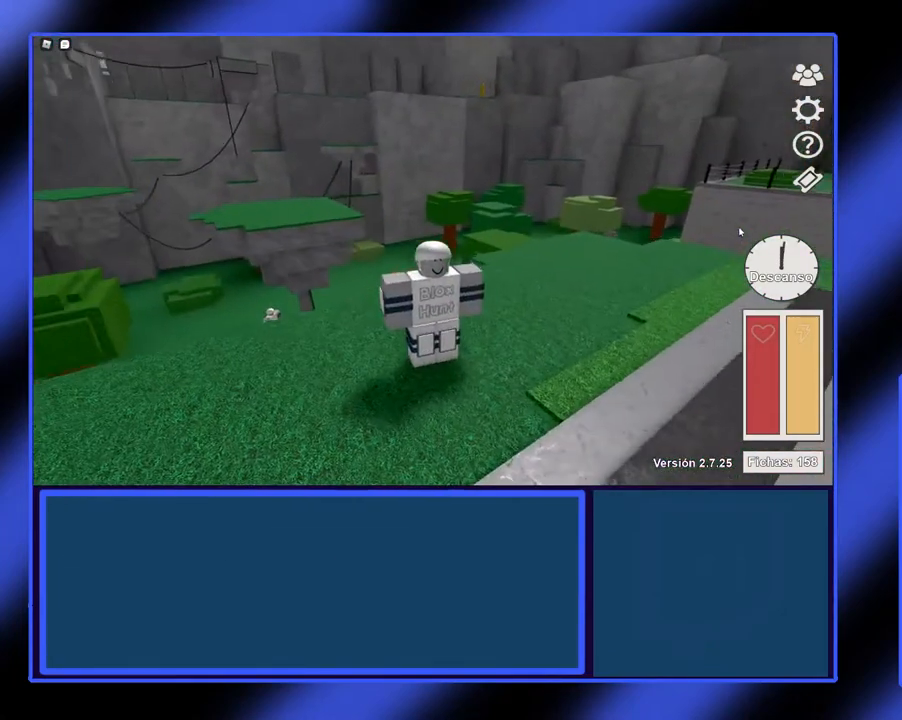
{"buttons": ["L2"], "left_stick": "center", "events": []}
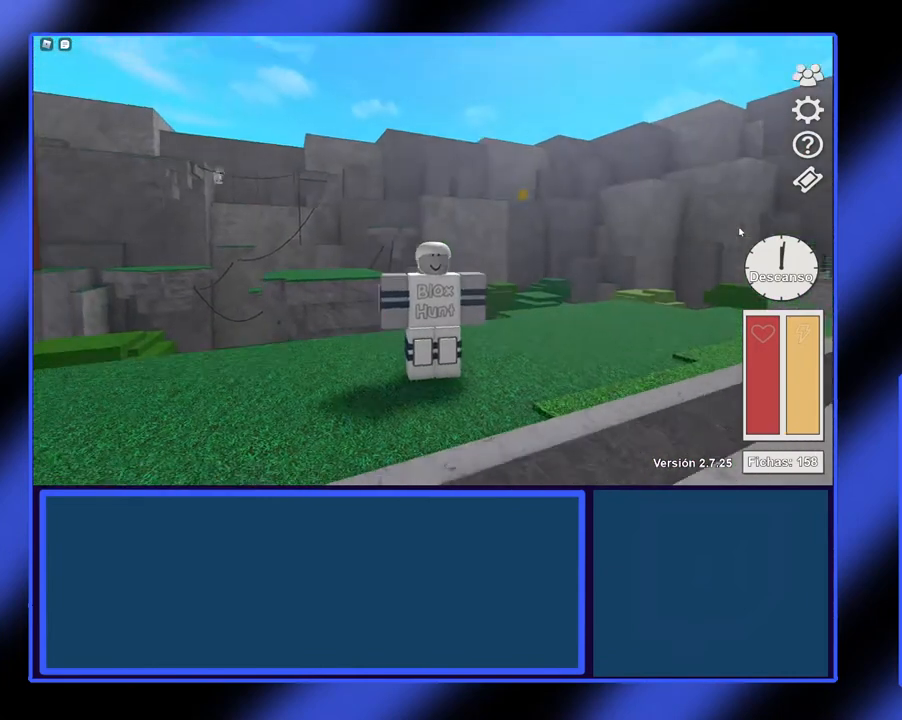
{"buttons": [], "left_stick": "center", "events": [[33, "L2", "up"]]}